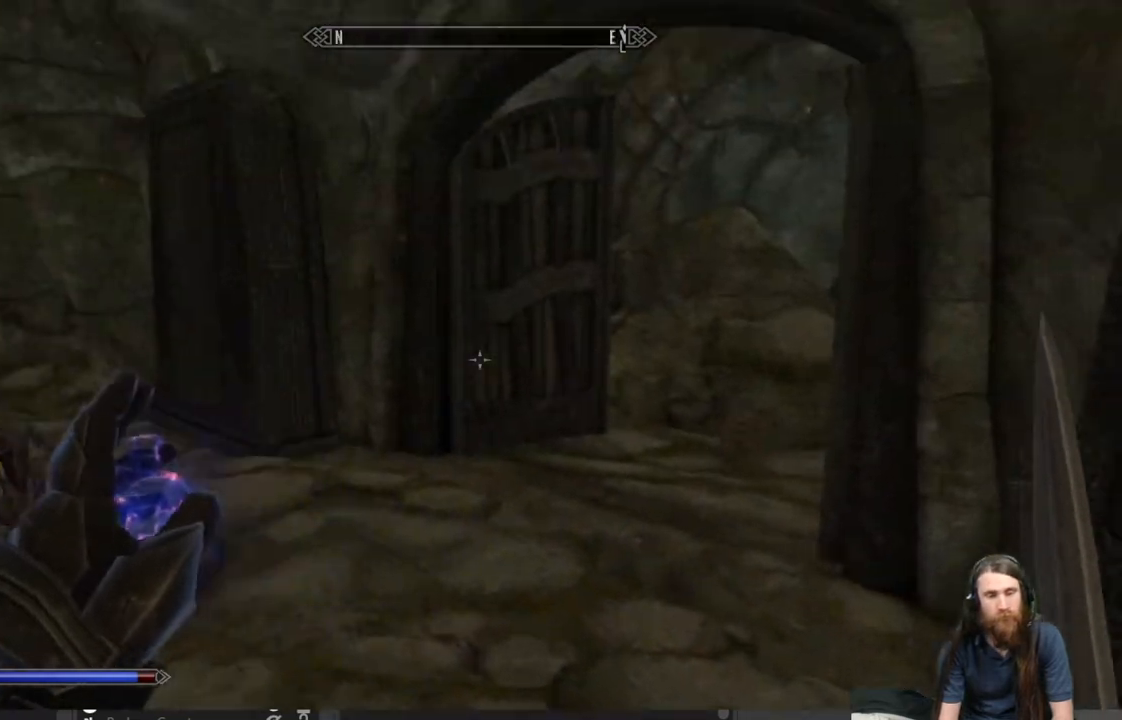
Gameplay with a controller (Xbox layout); each line is a JSON object with the inputs held at the frame after it. "events" lists button and stick changes between this image and that frame as [ms after this image, input, new state], when the widget could be followed in between.
{"buttons": [], "left_stick": "center", "right_stick": "right", "events": [[33, "left_stick", "up"], [150, "right_stick", "right"], [333, "right_stick", "center"], [383, "left_stick", "center"], [500, "right_stick", "right"]]}
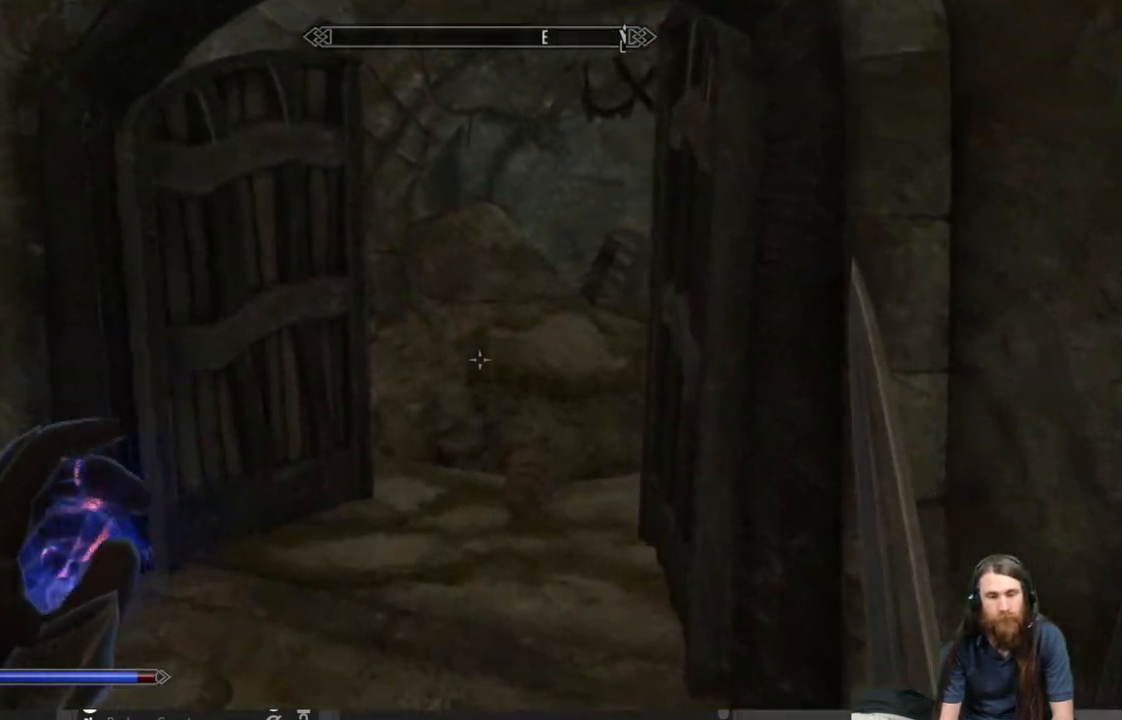
{"buttons": [], "left_stick": "up-left", "right_stick": "center", "events": [[183, "left_stick", "up-left"], [183, "right_stick", "center"]]}
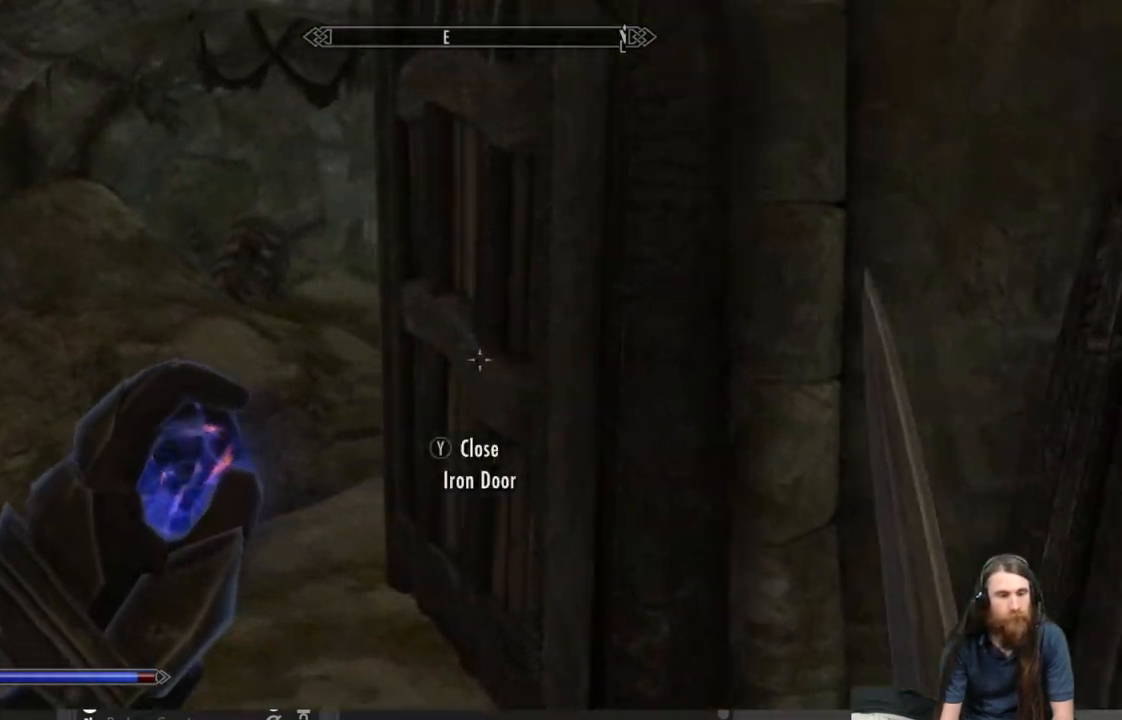
{"buttons": [], "left_stick": "up-left", "right_stick": "down-right", "events": [[233, "left_stick", "center"], [350, "left_stick", "up-left"], [383, "right_stick", "down-right"]]}
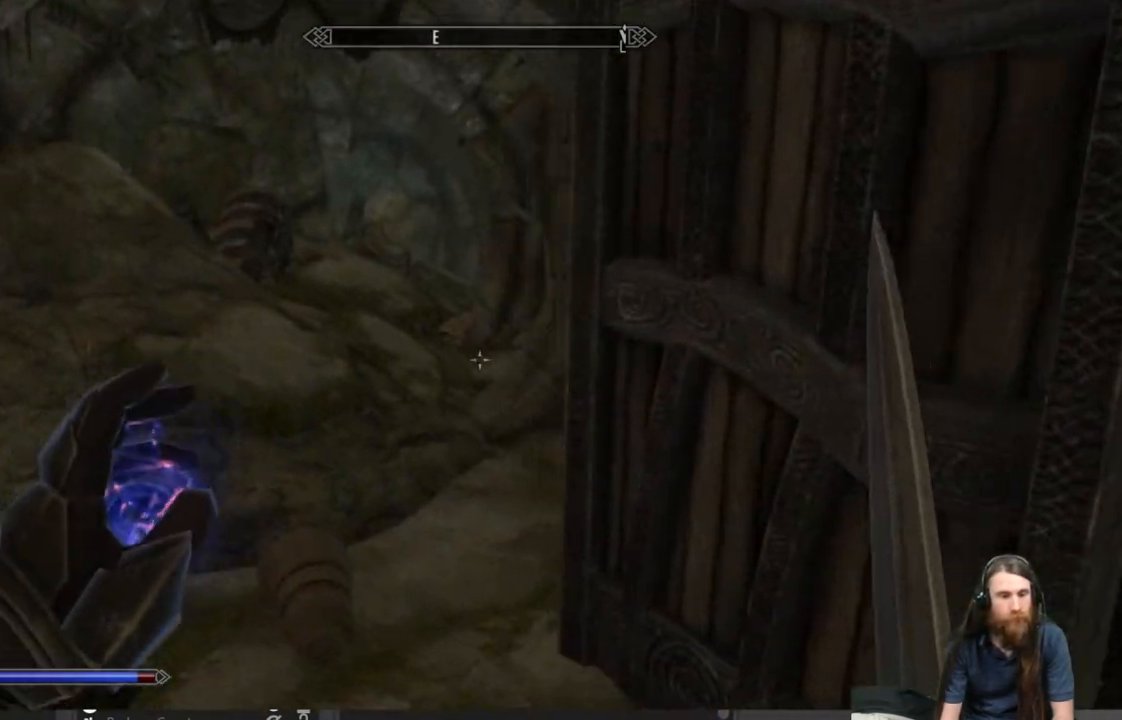
{"buttons": ["L3"], "left_stick": "up", "right_stick": "center", "events": [[33, "right_stick", "center"], [83, "left_stick", "center"], [367, "left_stick", "up"], [467, "L3", "down"]]}
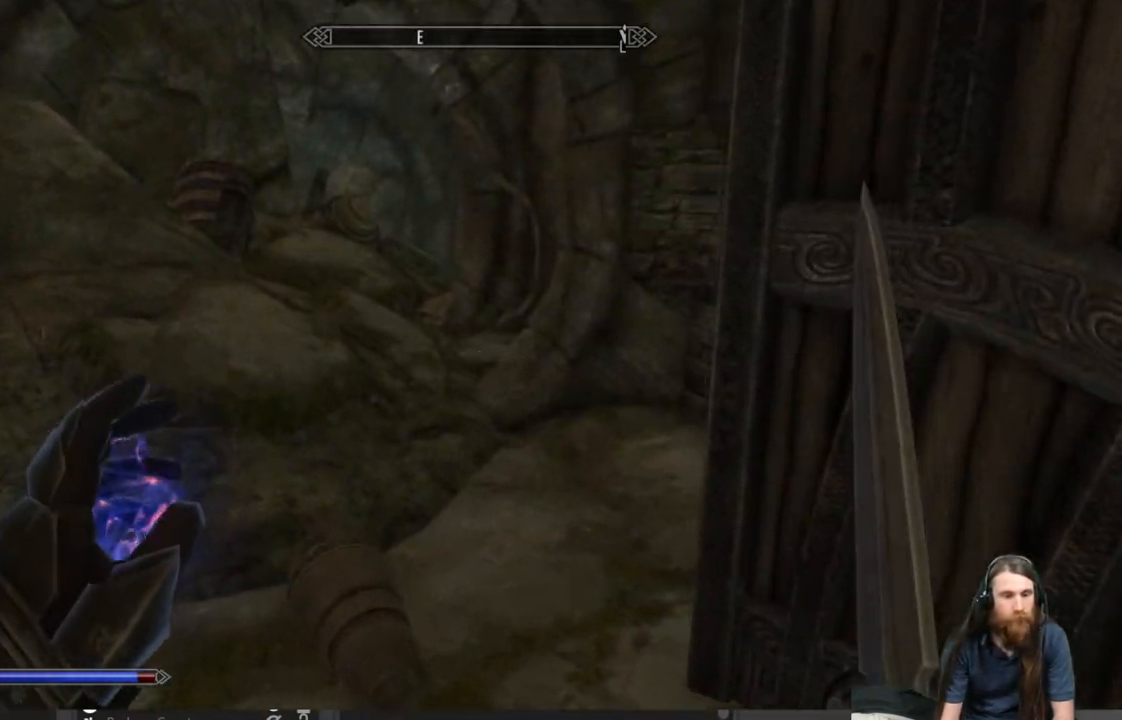
{"buttons": [], "left_stick": "up-left", "right_stick": "center", "events": [[50, "L3", "up"], [233, "right_stick", "right"], [483, "right_stick", "center"], [500, "left_stick", "up-left"]]}
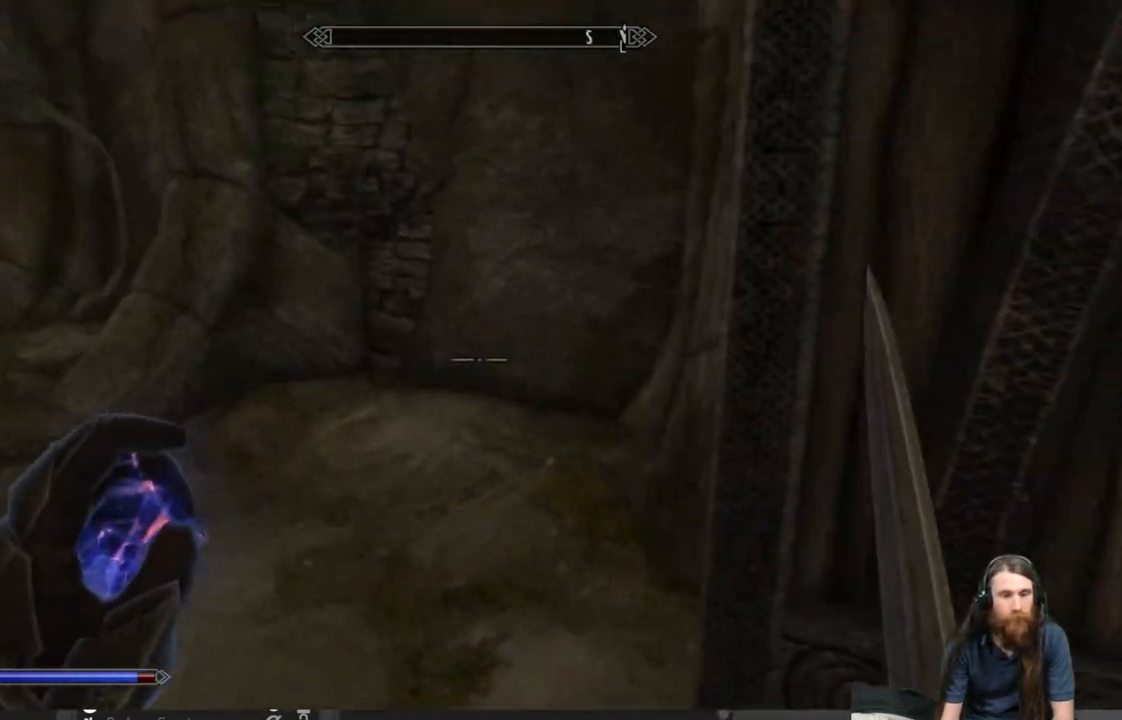
{"buttons": [], "left_stick": "up", "right_stick": "center", "events": [[50, "L3", "down"], [133, "L3", "up"], [200, "right_stick", "left"], [217, "left_stick", "up"], [433, "right_stick", "center"]]}
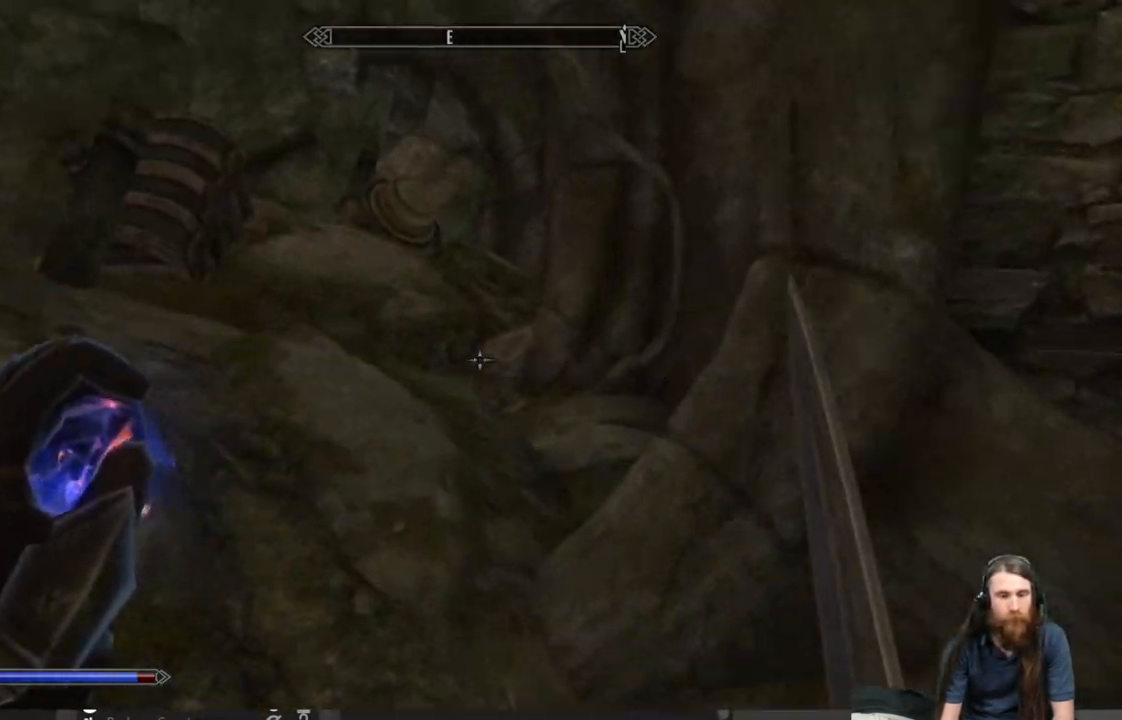
{"buttons": [], "left_stick": "up", "right_stick": "center", "events": [[50, "right_stick", "up-left"], [217, "right_stick", "center"], [350, "A", "down"], [433, "A", "up"]]}
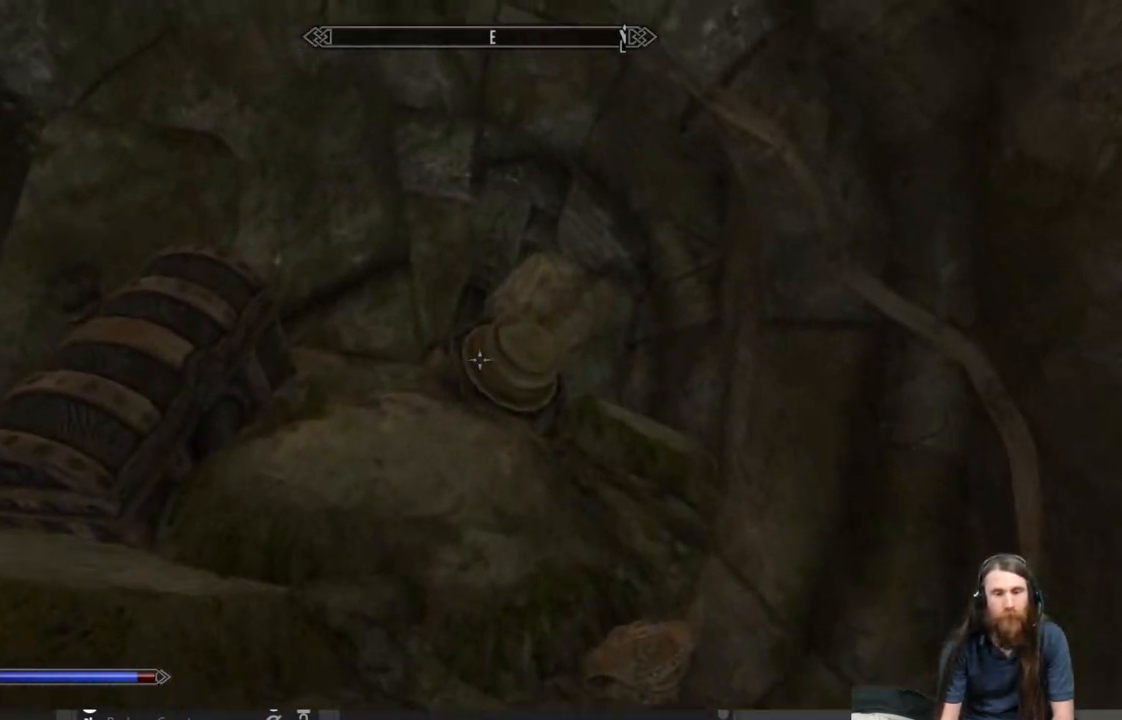
{"buttons": [], "left_stick": "center", "right_stick": "center", "events": [[167, "right_stick", "down-left"], [350, "right_stick", "center"], [500, "left_stick", "center"]]}
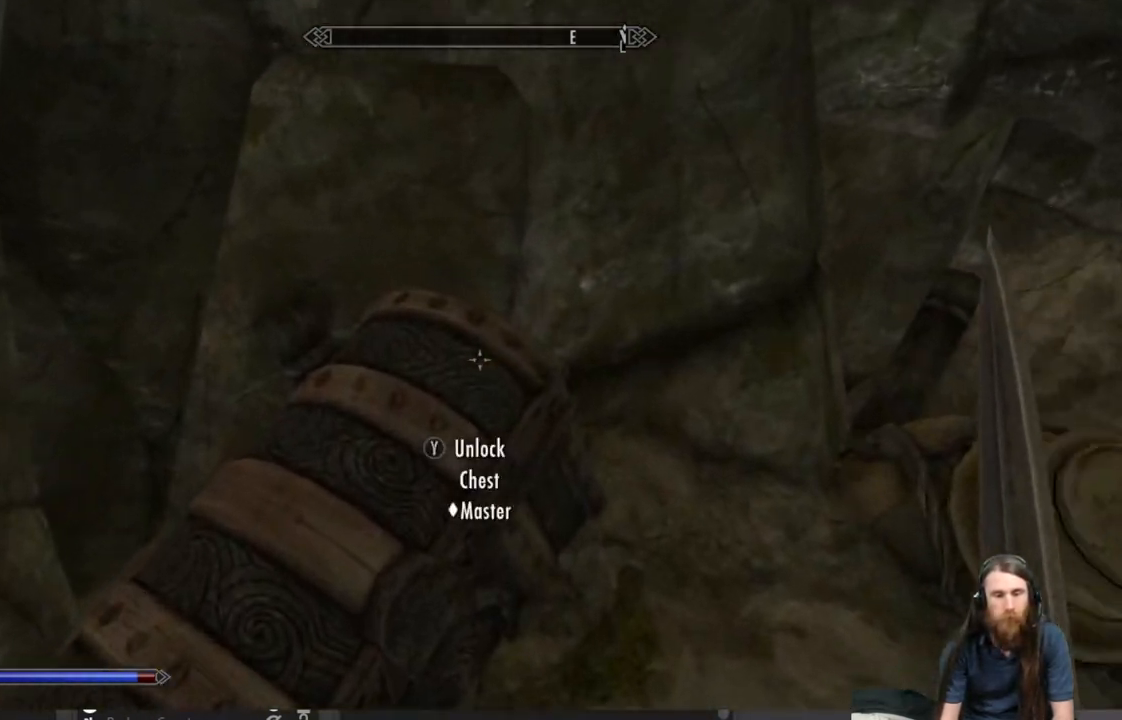
{"buttons": ["Y"], "left_stick": "down-left", "right_stick": "center", "events": [[33, "right_stick", "down"], [117, "right_stick", "center"], [300, "right_stick", "down"], [400, "right_stick", "center"], [417, "left_stick", "down-left"], [450, "Y", "down"]]}
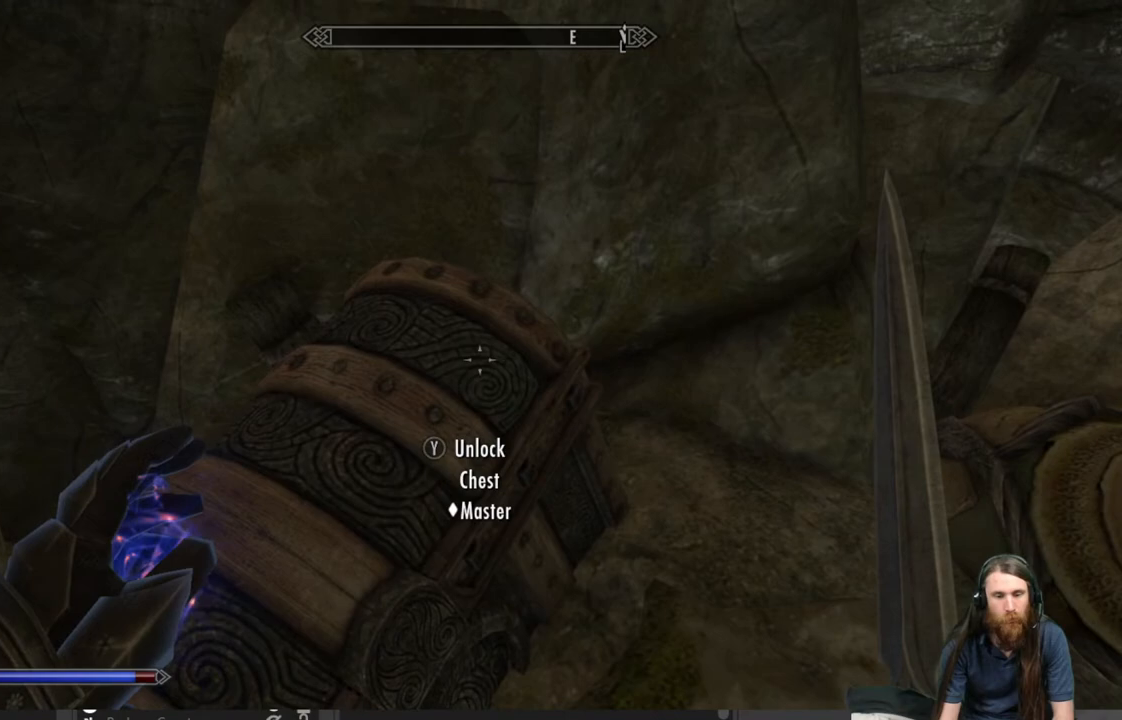
{"buttons": [], "left_stick": "center", "right_stick": "center", "events": [[67, "left_stick", "center"], [117, "Y", "up"]]}
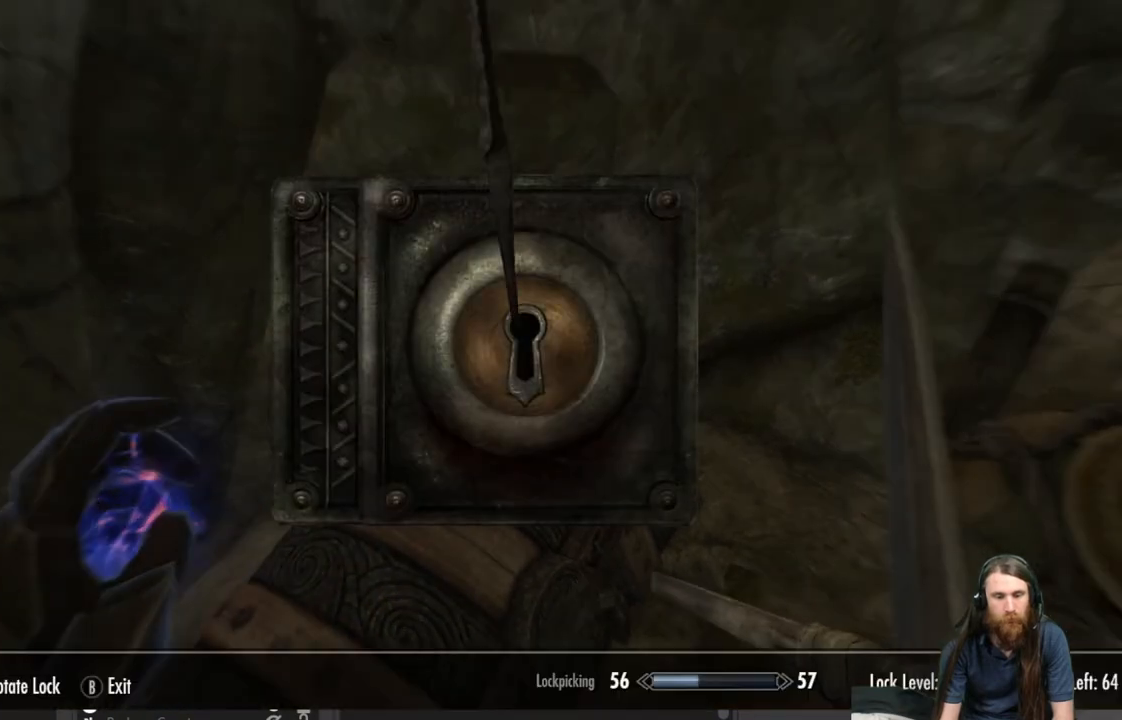
{"buttons": [], "left_stick": "center", "right_stick": "center", "events": []}
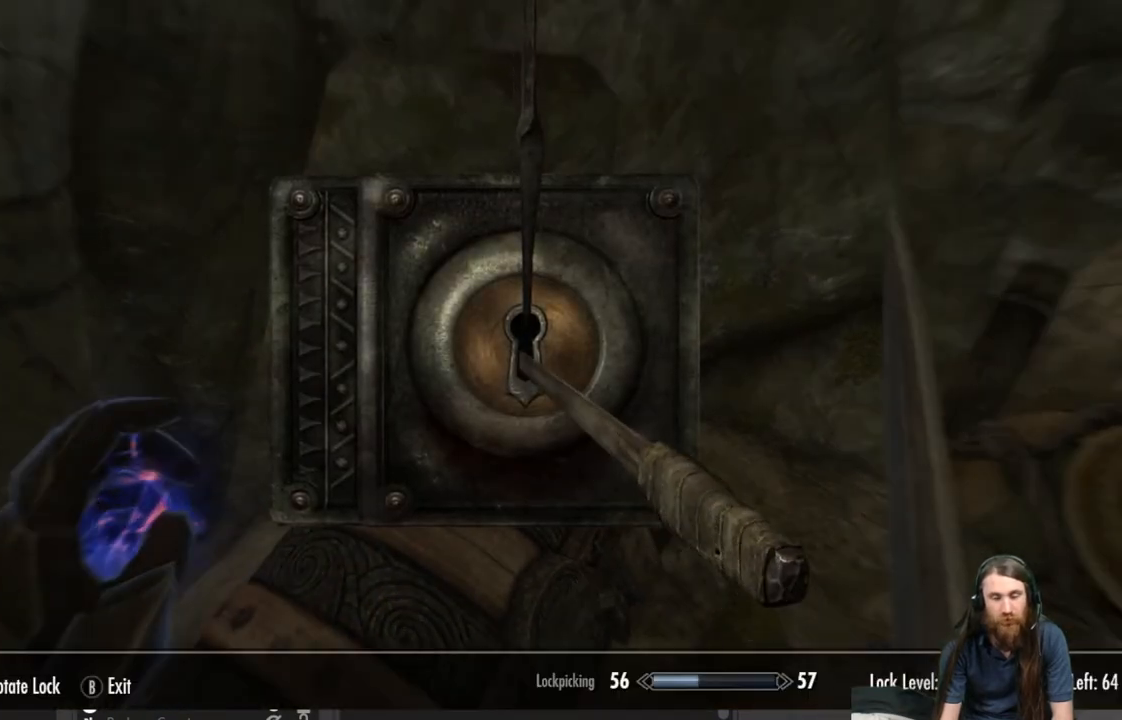
{"buttons": [], "left_stick": "center", "right_stick": "center", "events": [[233, "B", "down"], [333, "B", "up"]]}
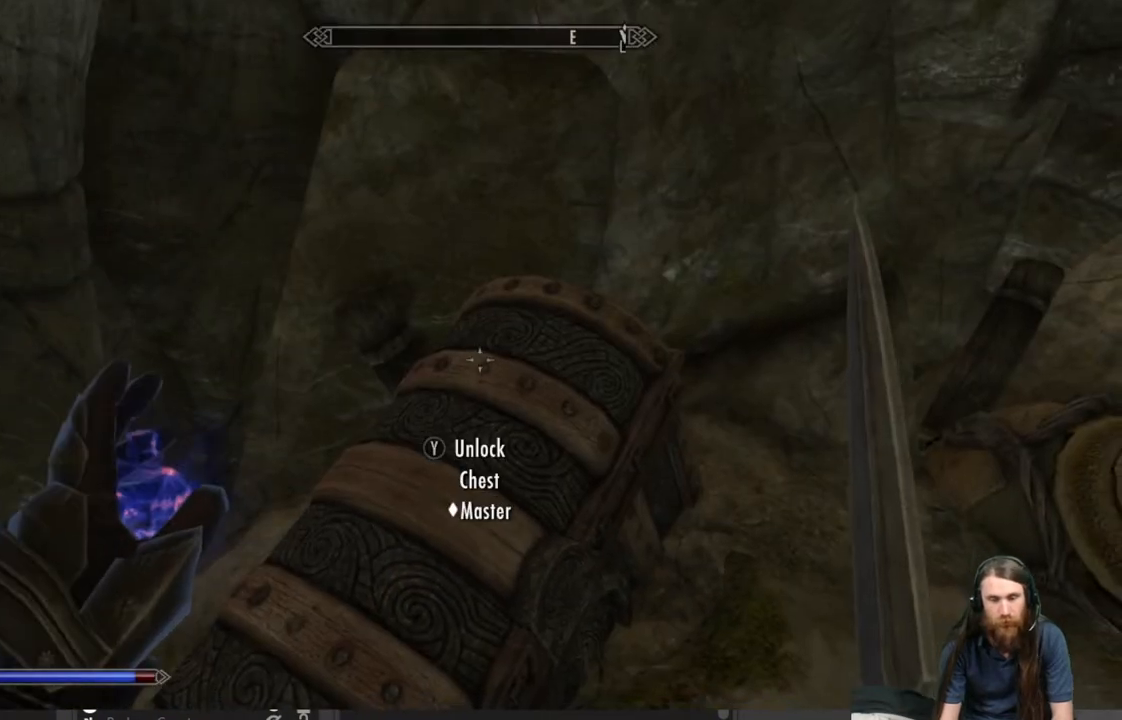
{"buttons": [], "left_stick": "center", "right_stick": "center", "events": [[50, "START", "down"], [200, "START", "up"]]}
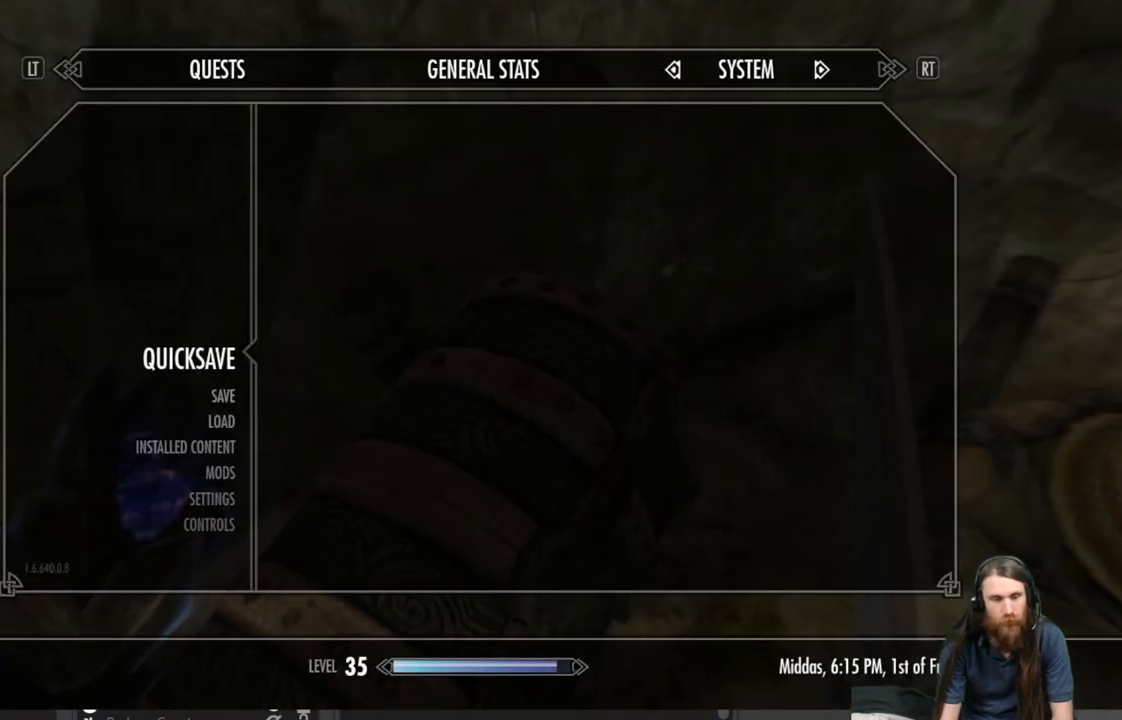
{"buttons": [], "left_stick": "center", "right_stick": "down", "events": [[67, "A", "down"], [167, "A", "up"], [417, "right_stick", "down"]]}
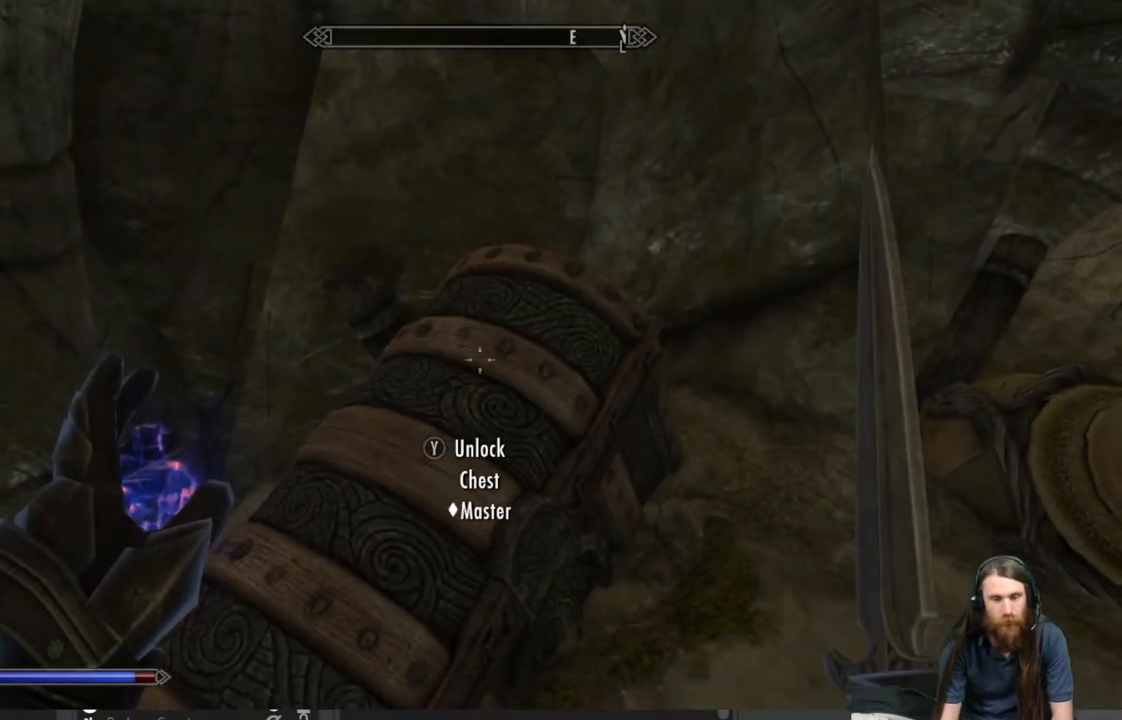
{"buttons": ["Y"], "left_stick": "center", "right_stick": "center", "events": [[67, "right_stick", "center"], [217, "right_stick", "down-left"], [267, "right_stick", "center"], [467, "Y", "down"]]}
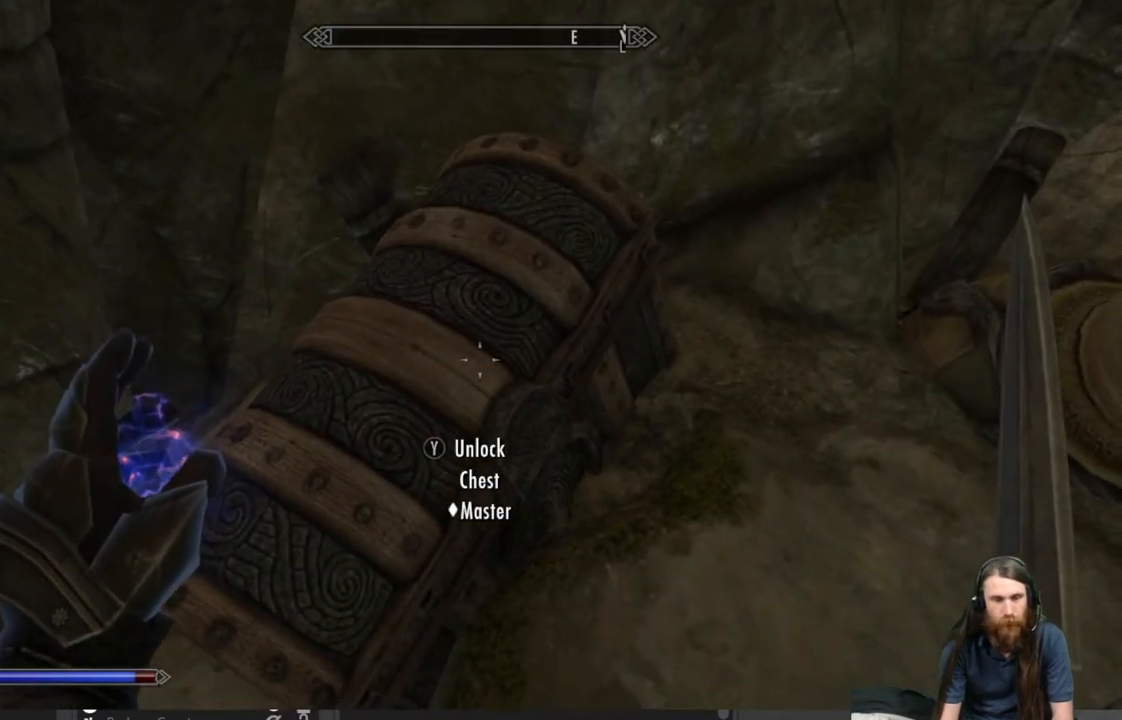
{"buttons": [], "left_stick": "center", "right_stick": "center", "events": [[83, "Y", "up"]]}
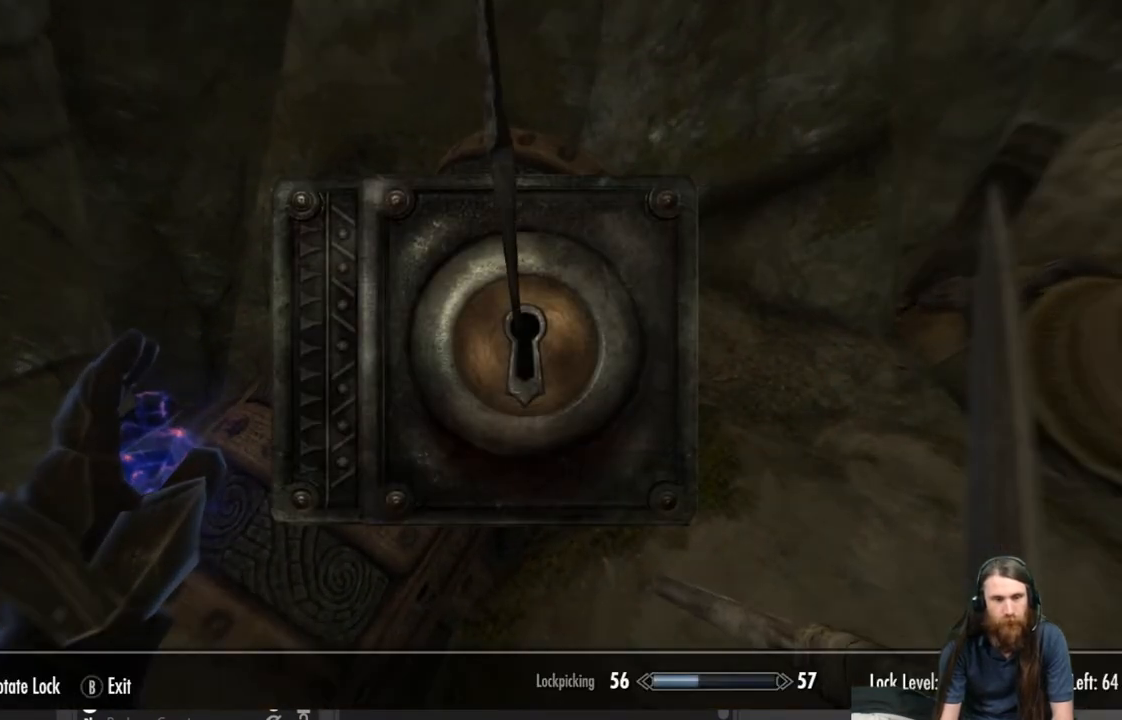
{"buttons": [], "left_stick": "center", "right_stick": "center", "events": []}
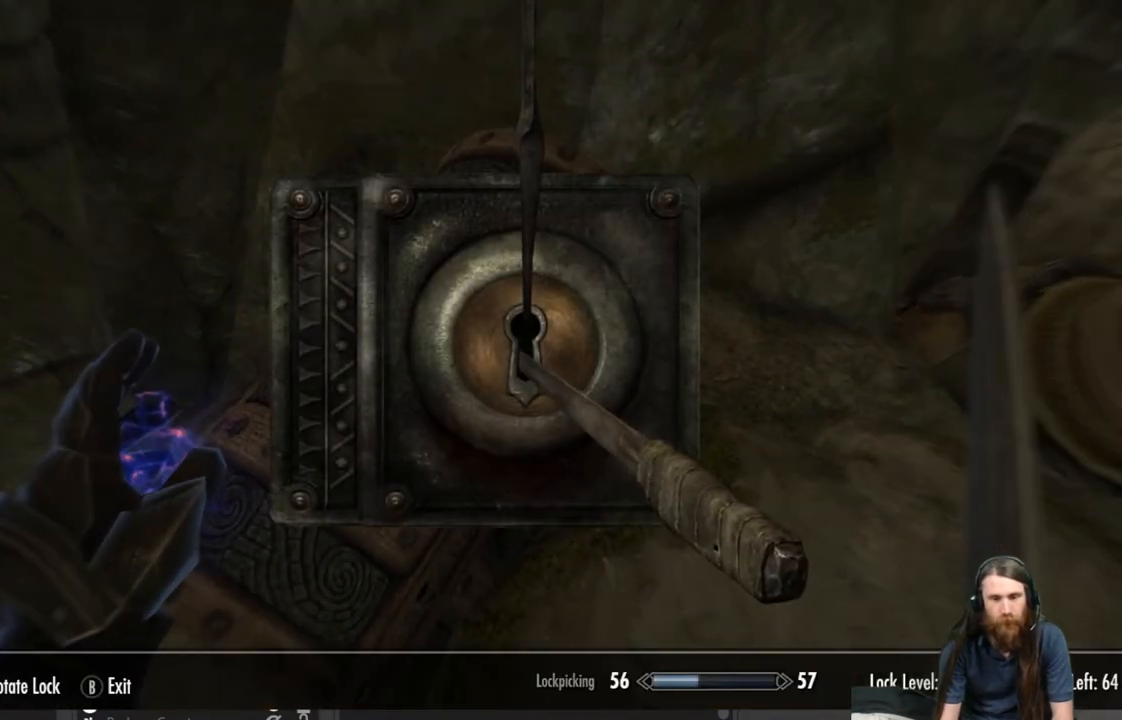
{"buttons": [], "left_stick": "center", "right_stick": "center", "events": []}
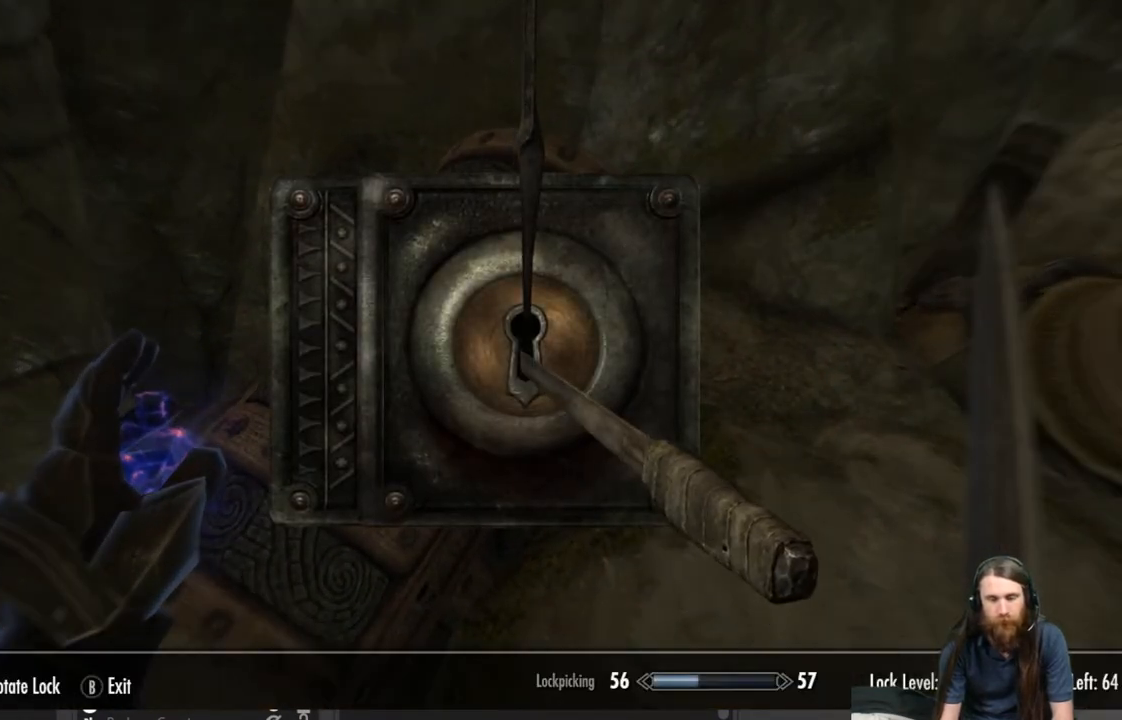
{"buttons": [], "left_stick": "center", "right_stick": "right", "events": [[500, "right_stick", "right"]]}
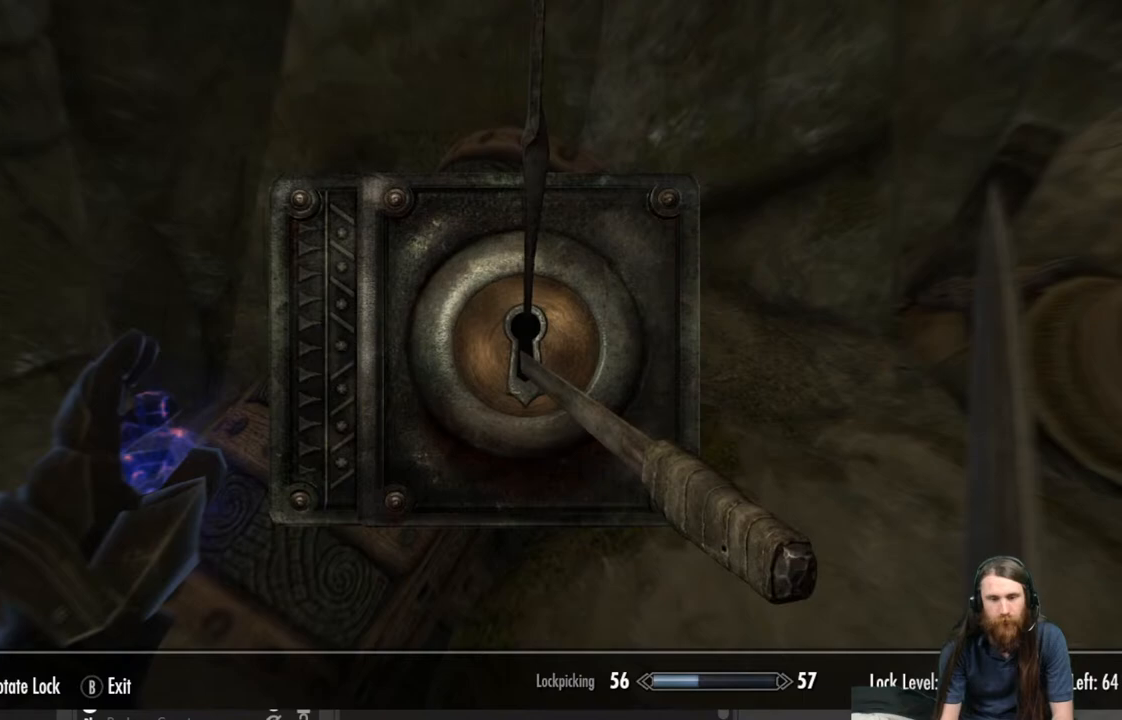
{"buttons": [], "left_stick": "center", "right_stick": "center", "events": [[283, "right_stick", "center"]]}
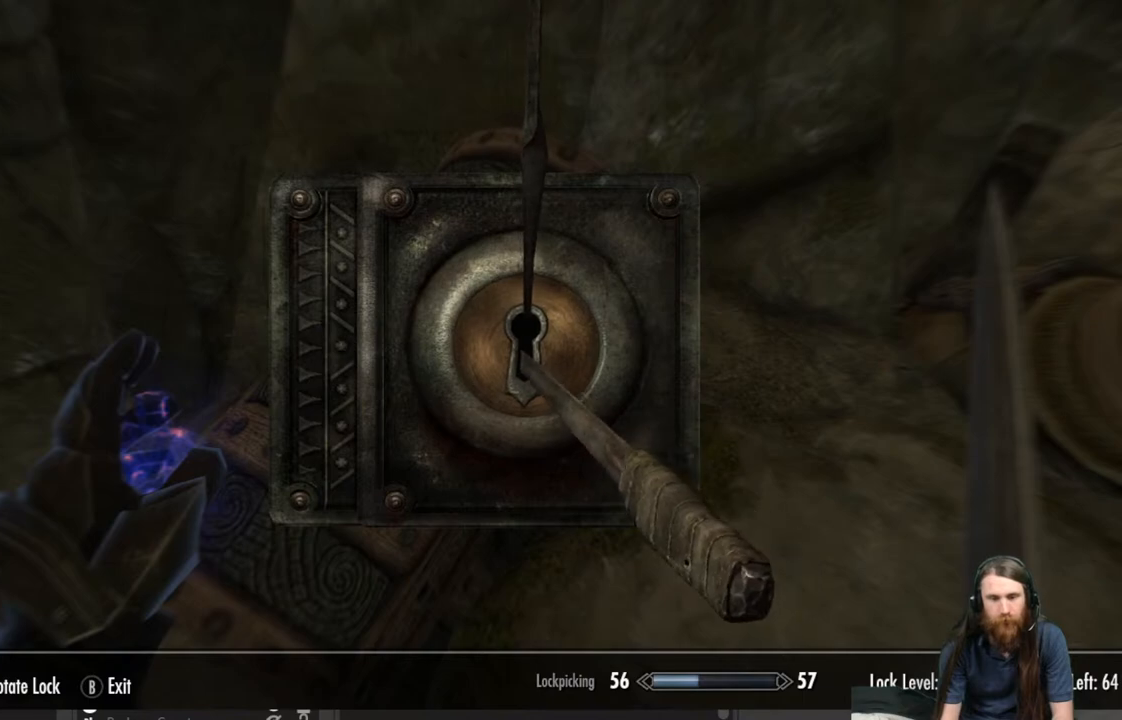
{"buttons": [], "left_stick": "right", "right_stick": "center", "events": [[300, "left_stick", "right"]]}
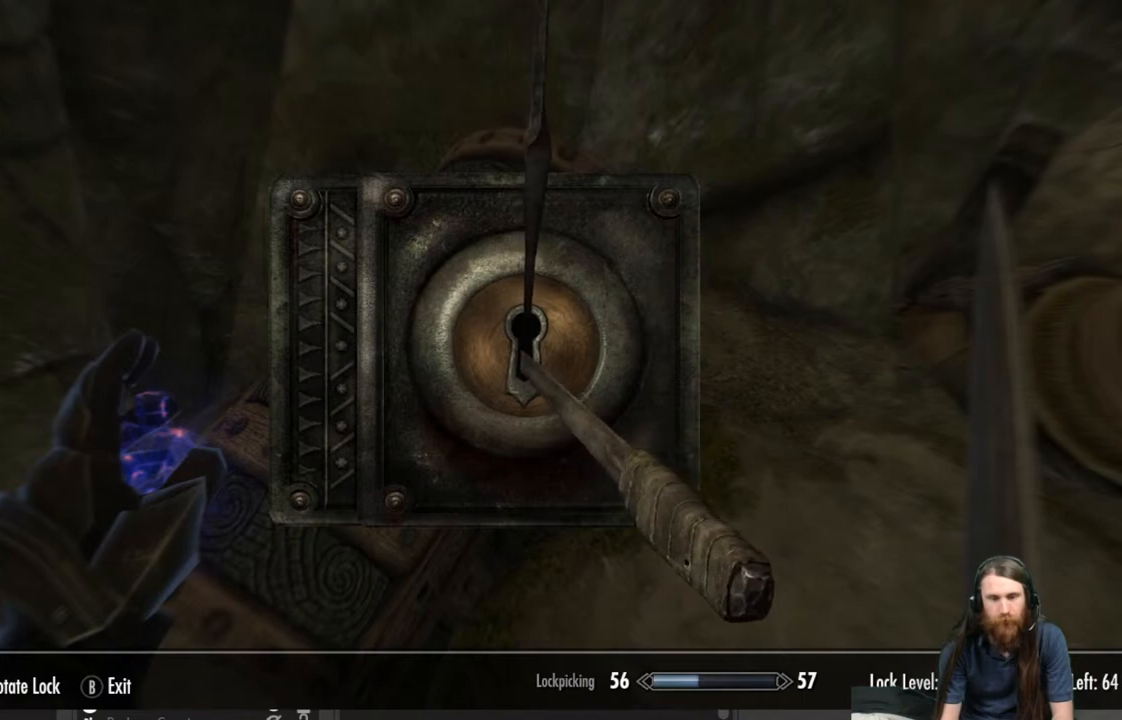
{"buttons": [], "left_stick": "center", "right_stick": "right", "events": [[317, "right_stick", "right"], [350, "left_stick", "center"]]}
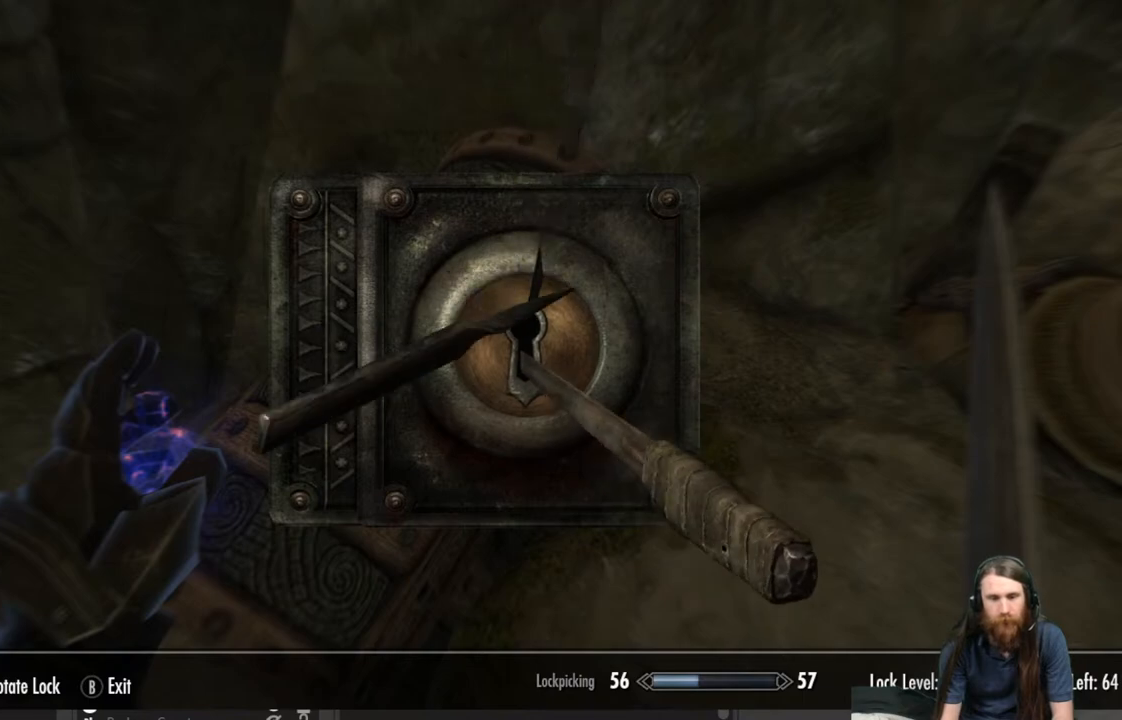
{"buttons": [], "left_stick": "center", "right_stick": "center", "events": [[150, "right_stick", "center"]]}
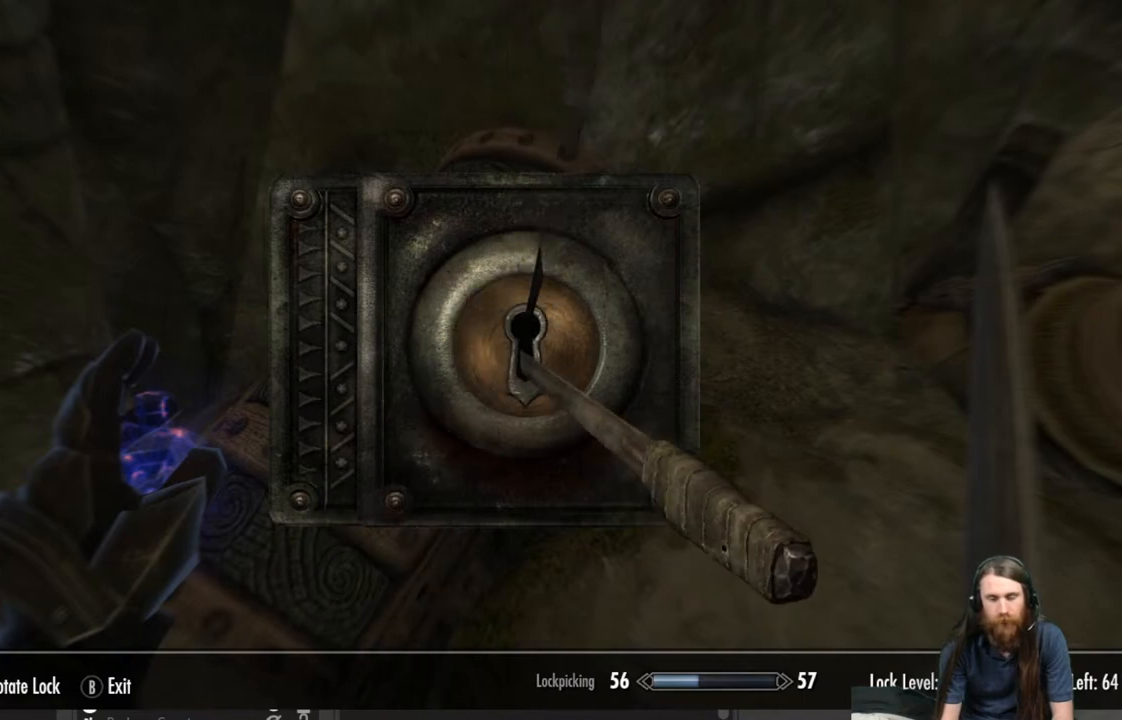
{"buttons": [], "left_stick": "center", "right_stick": "center", "events": []}
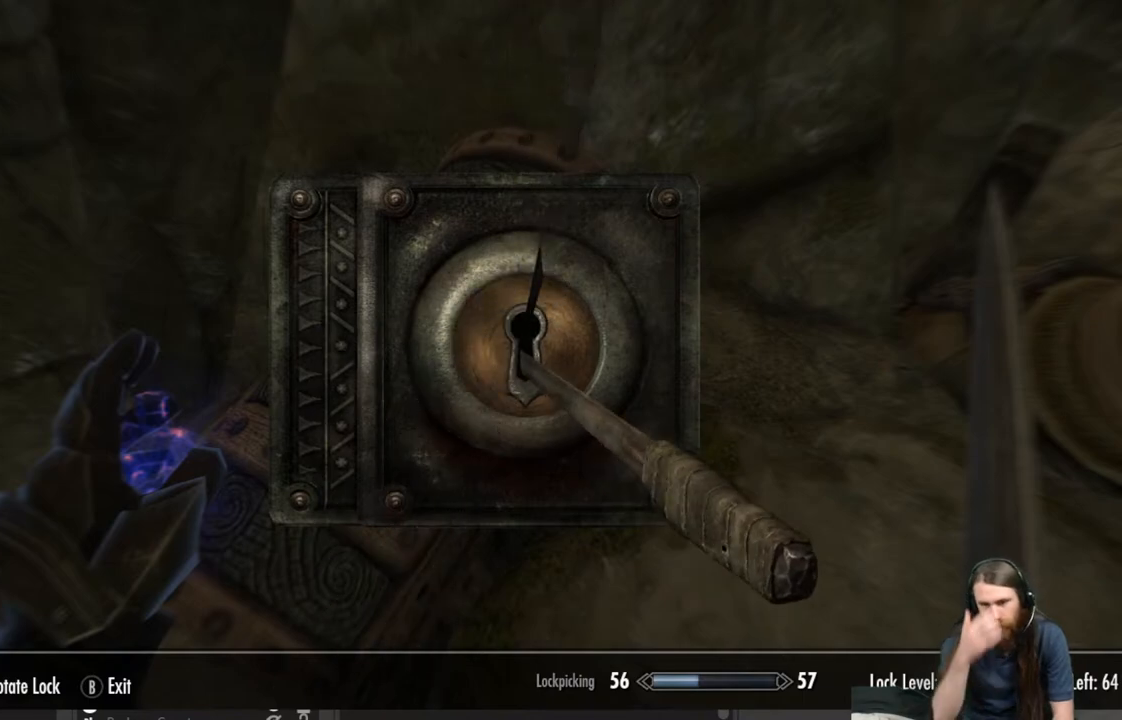
{"buttons": [], "left_stick": "center", "right_stick": "center", "events": []}
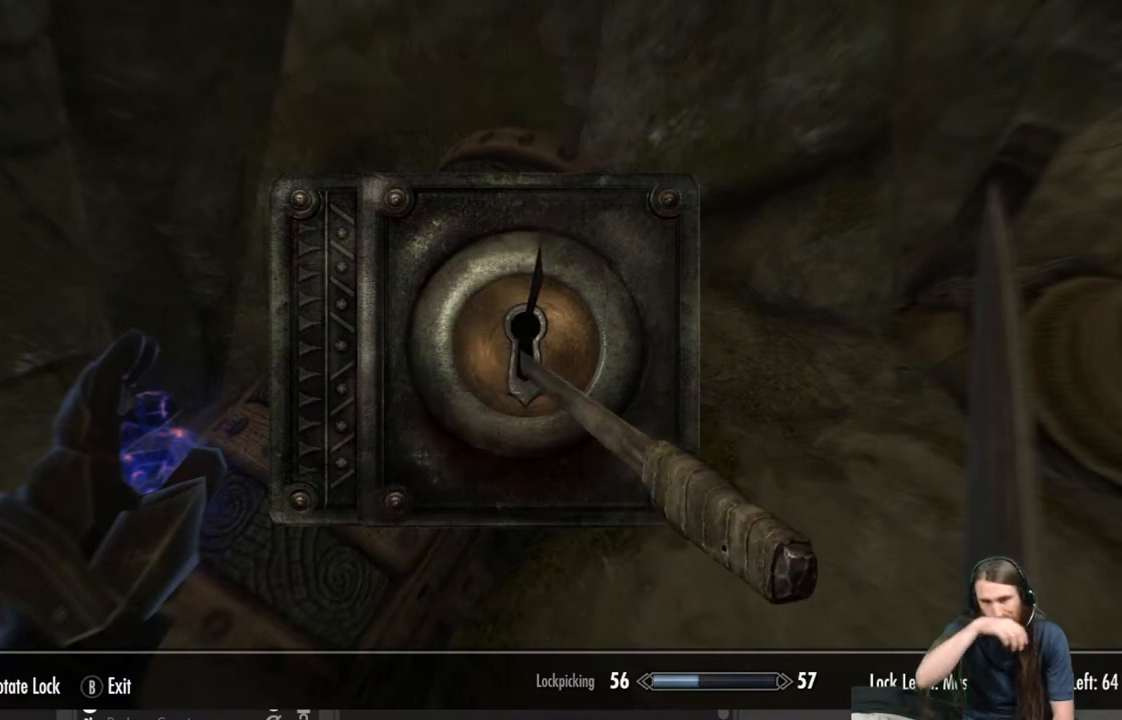
{"buttons": [], "left_stick": "center", "right_stick": "center", "events": []}
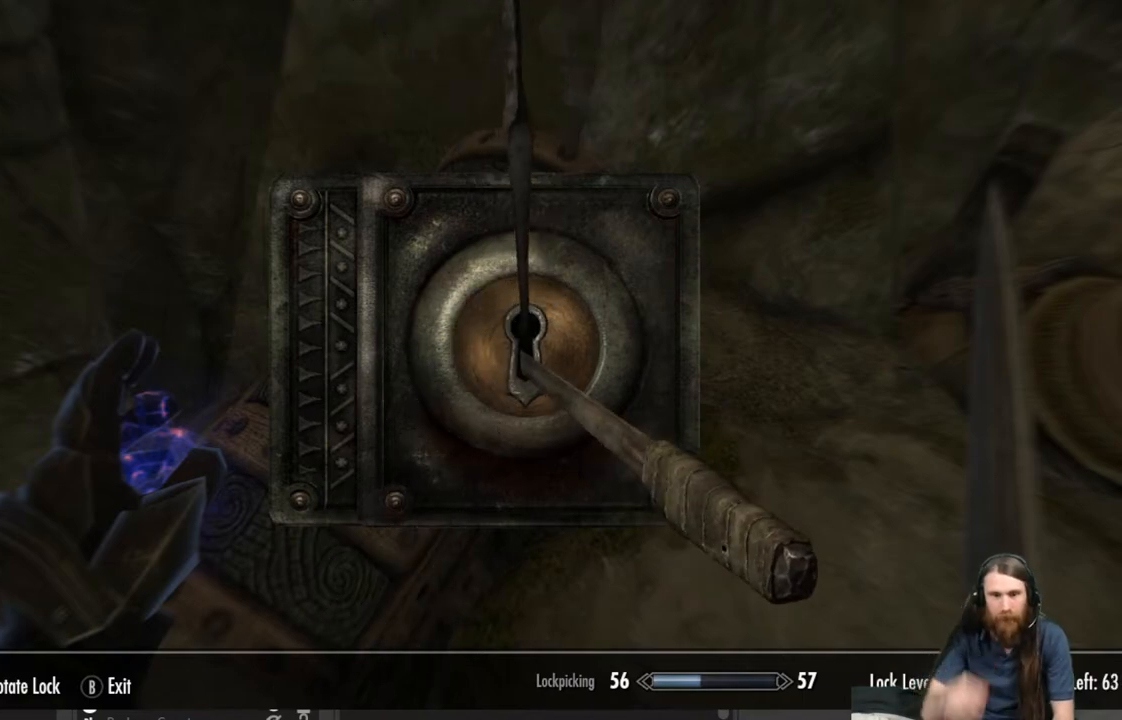
{"buttons": [], "left_stick": "center", "right_stick": "center", "events": []}
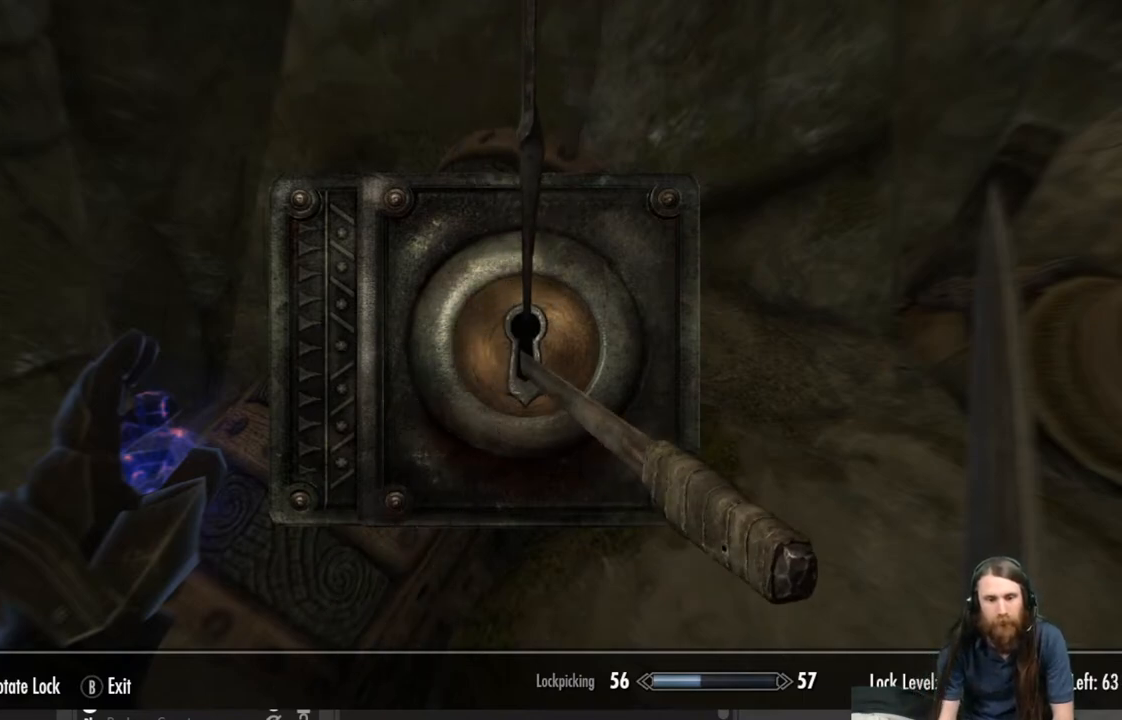
{"buttons": [], "left_stick": "right", "right_stick": "center", "events": [[200, "left_stick", "right"]]}
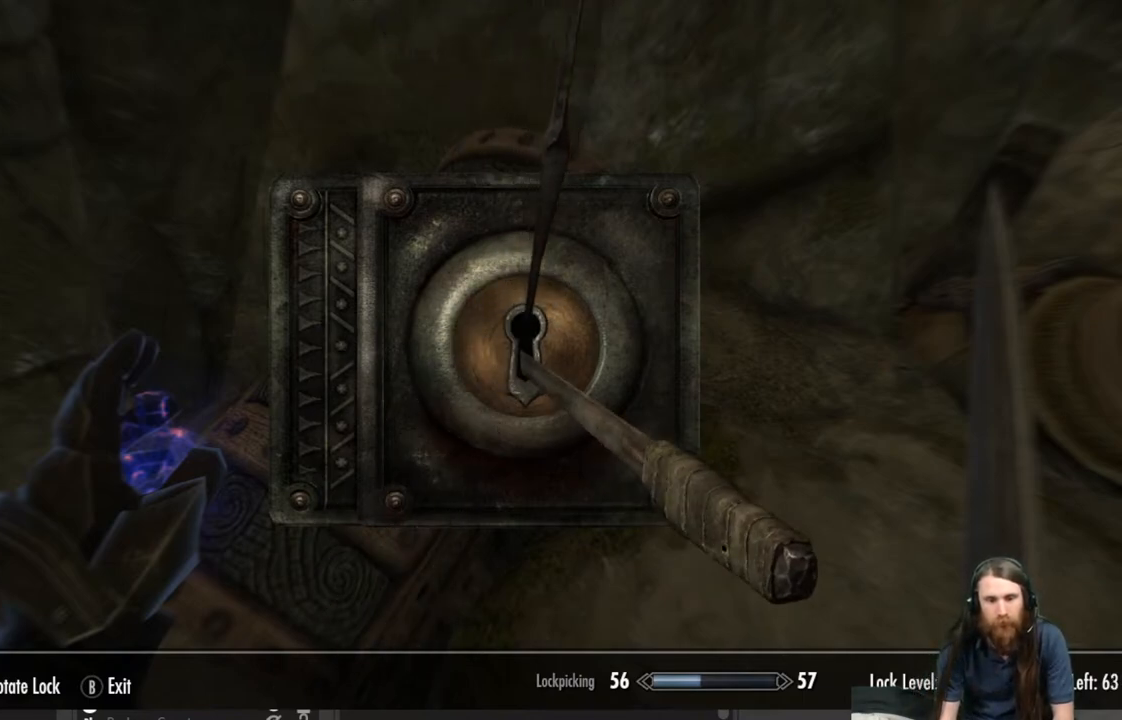
{"buttons": [], "left_stick": "center", "right_stick": "right", "events": [[333, "left_stick", "center"], [400, "right_stick", "right"]]}
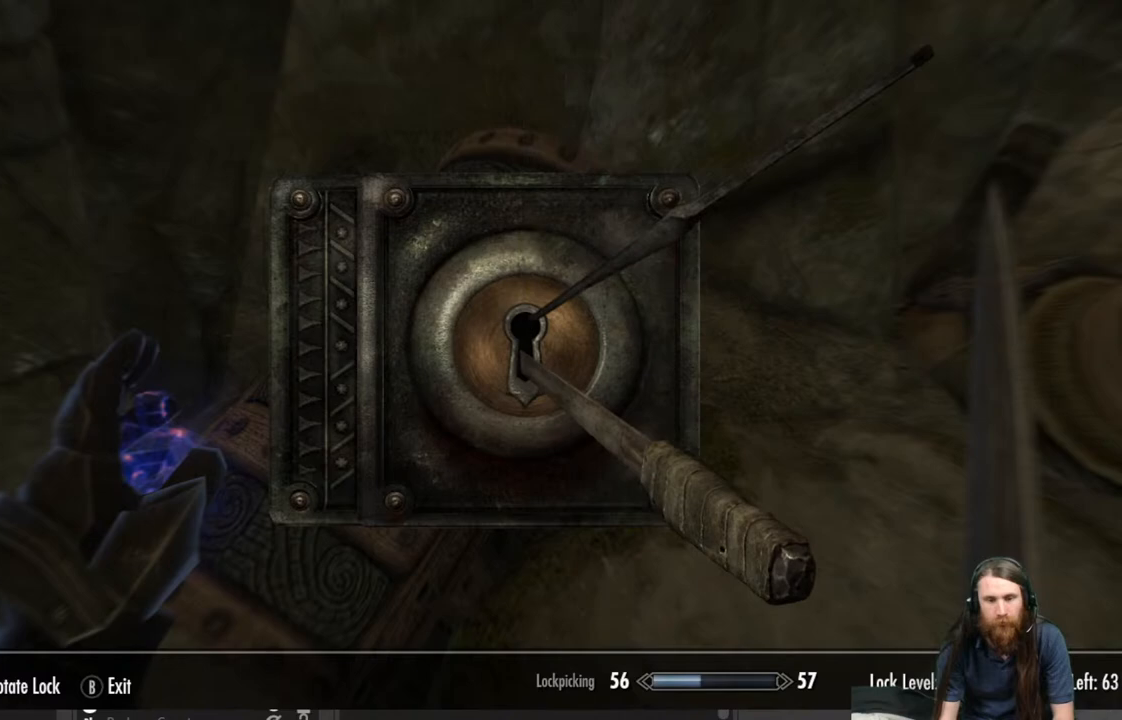
{"buttons": [], "left_stick": "center", "right_stick": "center", "events": [[250, "right_stick", "center"]]}